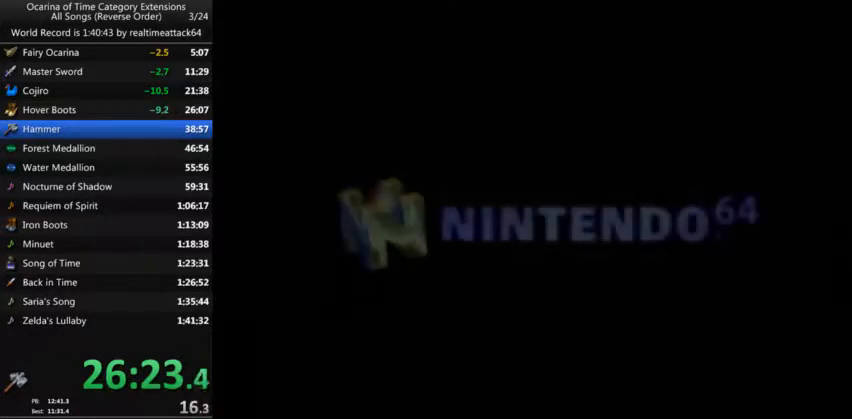
Gameplay with a controller (Nintendo layout); each line is a JSON object with the inputs held at the frame after it. "events" lists button and stick changes between this image and that frame as [ms after this image, input, new state], when the widget could be followed in between. Not read: L3 R3.
{"buttons": ["START"], "left_stick": "center", "right_stick": "center", "events": [[100, "START", "down"], [167, "START", "up"], [200, "START", "down"], [267, "START", "up"], [300, "START", "down"], [367, "START", "up"], [434, "START", "down"], [467, "START", "up"], [500, "START", "down"]]}
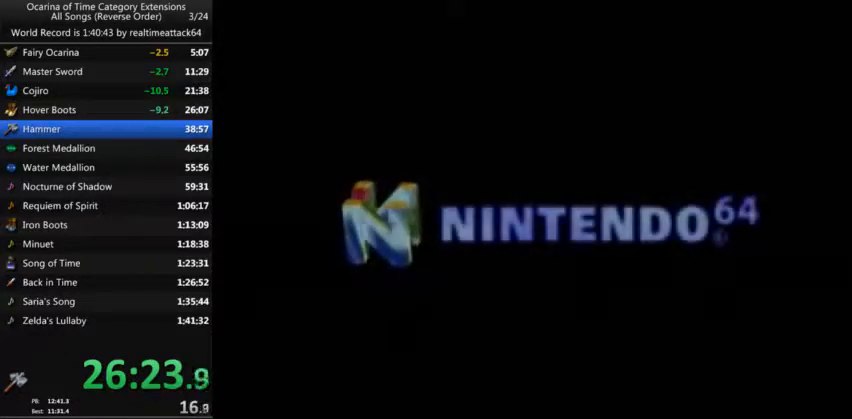
{"buttons": [], "left_stick": "center", "right_stick": "center", "events": [[200, "START", "up"], [234, "START", "down"], [301, "START", "up"], [367, "START", "down"], [401, "START", "up"], [467, "START", "down"], [501, "START", "up"]]}
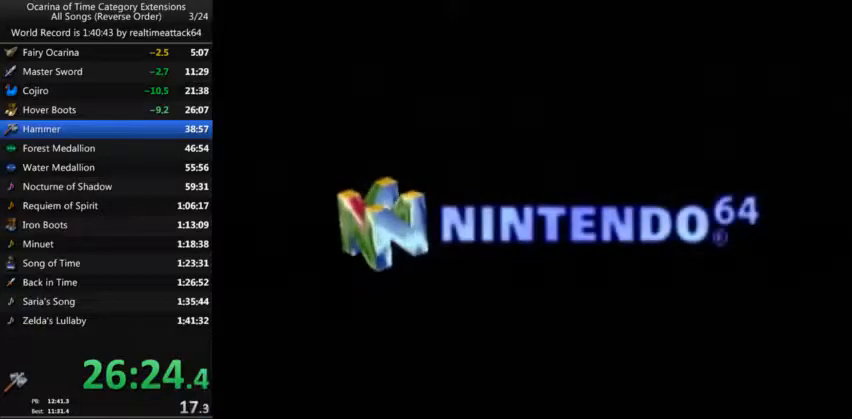
{"buttons": ["START"], "left_stick": "center", "right_stick": "center", "events": [[33, "START", "down"], [100, "START", "up"], [167, "START", "down"], [233, "START", "up"], [300, "START", "down"], [367, "START", "up"], [400, "START", "down"], [434, "START", "up"], [500, "START", "down"]]}
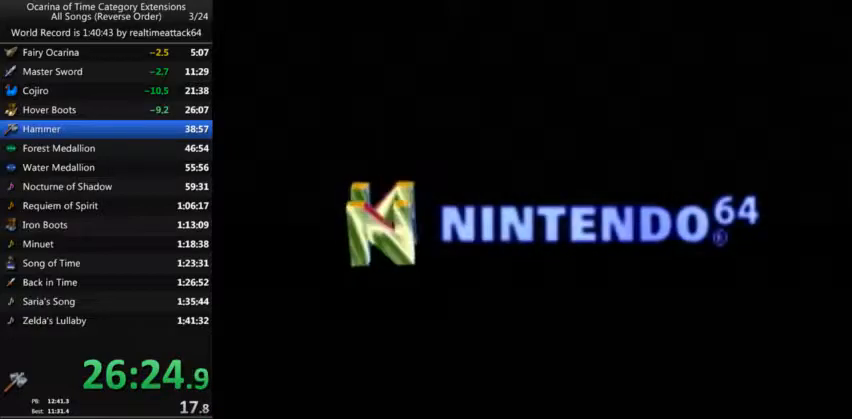
{"buttons": [], "left_stick": "center", "right_stick": "center", "events": [[34, "START", "up"], [100, "START", "down"], [134, "START", "up"], [234, "START", "down"], [267, "START", "up"], [334, "START", "down"], [367, "START", "up"], [434, "START", "down"], [467, "START", "up"]]}
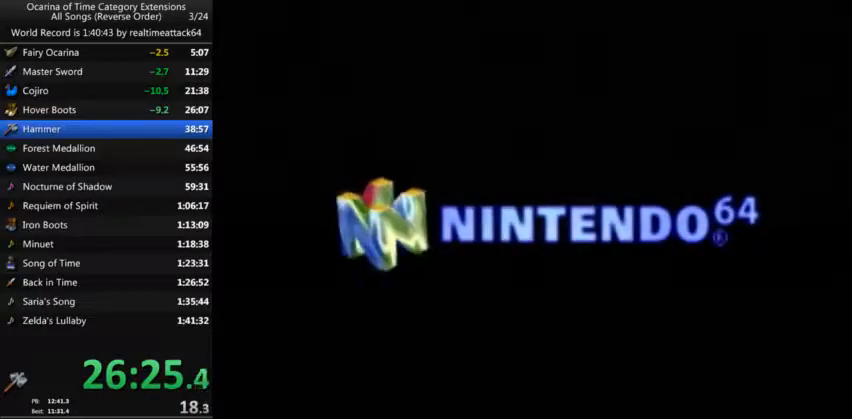
{"buttons": [], "left_stick": "center", "right_stick": "center", "events": [[33, "START", "down"], [100, "START", "up"], [133, "START", "down"], [200, "START", "up"], [267, "START", "down"], [300, "START", "up"], [467, "START", "down"], [500, "START", "up"]]}
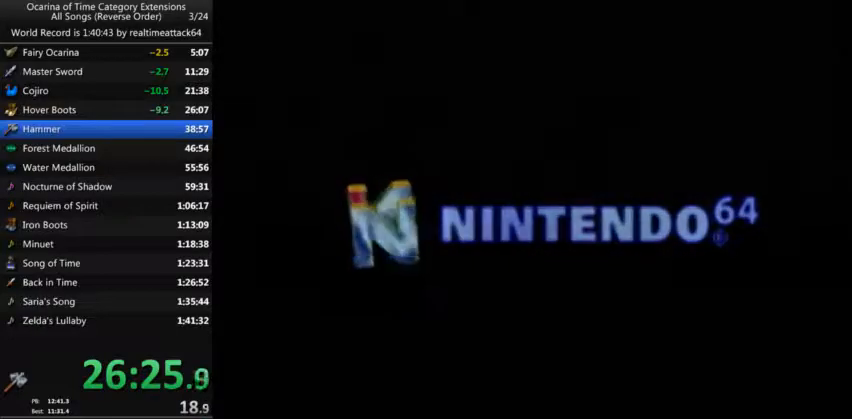
{"buttons": ["START"], "left_stick": "center", "right_stick": "center", "events": [[67, "START", "down"], [134, "START", "up"], [200, "START", "down"], [234, "START", "up"], [334, "START", "down"], [367, "START", "up"], [401, "START", "down"], [434, "START", "up"], [501, "START", "down"]]}
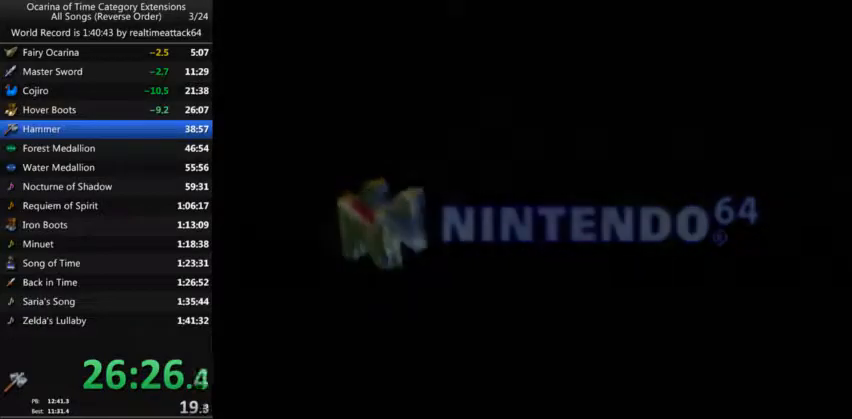
{"buttons": [], "left_stick": "center", "right_stick": "center", "events": [[66, "START", "up"], [133, "START", "down"], [167, "START", "up"], [233, "START", "down"], [267, "START", "up"], [333, "START", "down"], [400, "START", "up"], [434, "START", "down"], [500, "START", "up"]]}
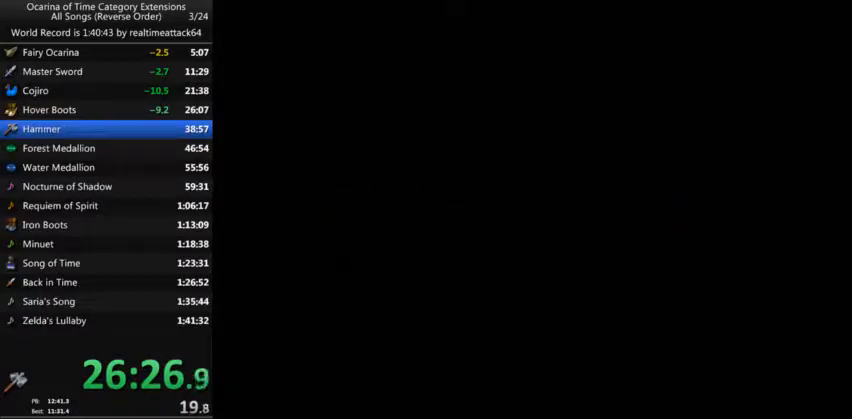
{"buttons": [], "left_stick": "center", "right_stick": "center", "events": [[67, "START", "down"], [100, "START", "up"], [167, "START", "down"], [234, "START", "up"], [301, "START", "down"], [334, "START", "up"], [367, "START", "down"], [434, "START", "up"]]}
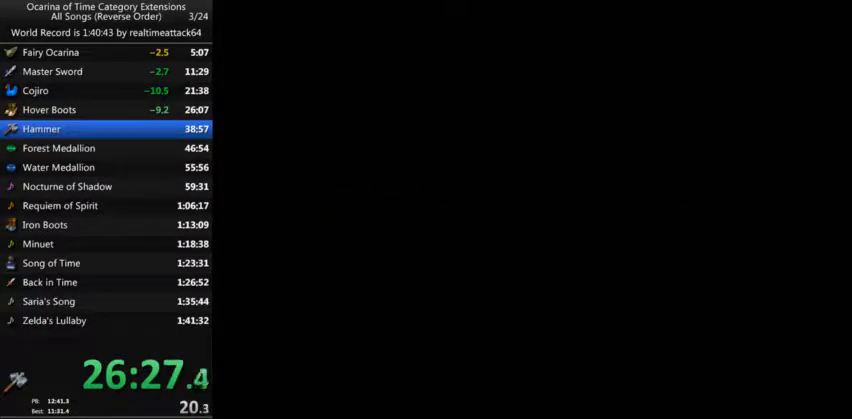
{"buttons": [], "left_stick": "center", "right_stick": "center", "events": [[100, "START", "down"], [167, "START", "up"], [233, "START", "down"], [267, "START", "up"], [367, "START", "down"], [400, "START", "up"], [434, "START", "down"], [467, "START", "up"]]}
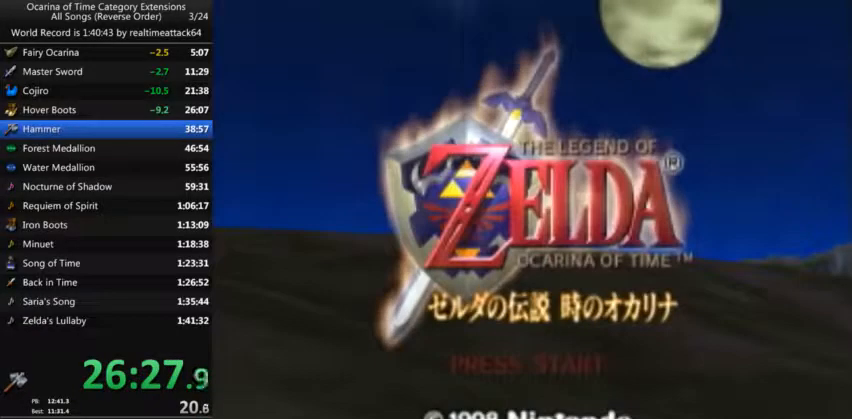
{"buttons": [], "left_stick": "center", "right_stick": "center", "events": [[34, "START", "down"], [100, "START", "up"], [167, "START", "down"], [200, "START", "up"], [267, "START", "down"], [401, "START", "up"], [434, "START", "down"], [501, "START", "up"]]}
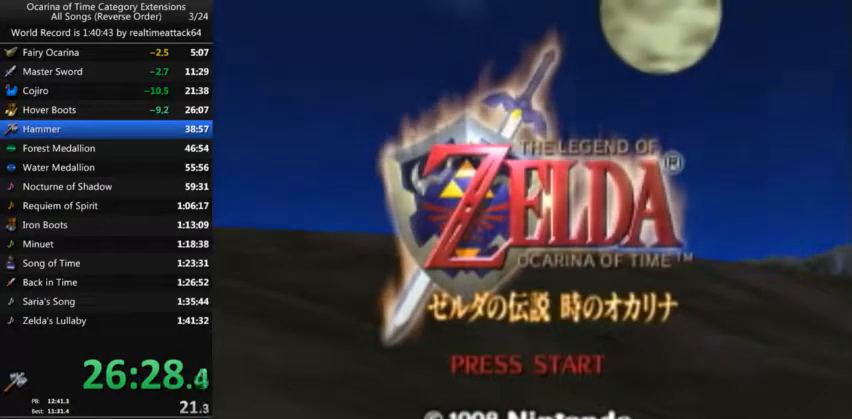
{"buttons": [], "left_stick": "center", "right_stick": "center", "events": [[66, "START", "down"], [100, "START", "up"], [167, "START", "down"], [200, "START", "up"], [300, "START", "down"], [333, "START", "up"]]}
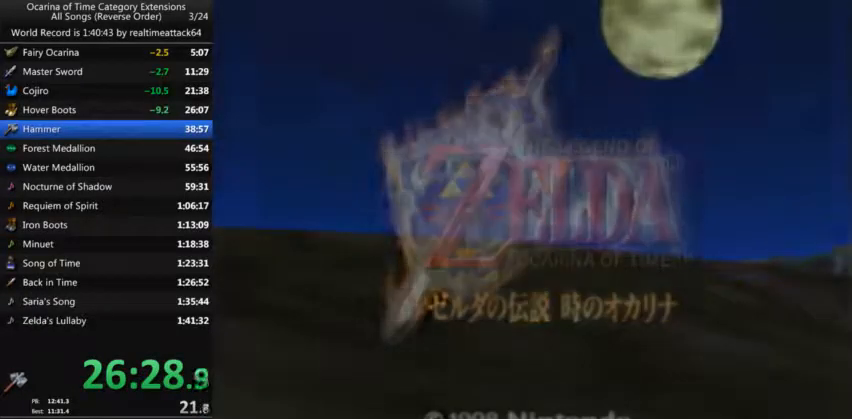
{"buttons": [], "left_stick": "center", "right_stick": "center", "events": [[134, "A", "down"], [200, "A", "up"], [267, "A", "down"], [301, "A", "up"], [334, "A", "down"], [367, "A", "up"], [467, "A", "down"], [501, "A", "up"]]}
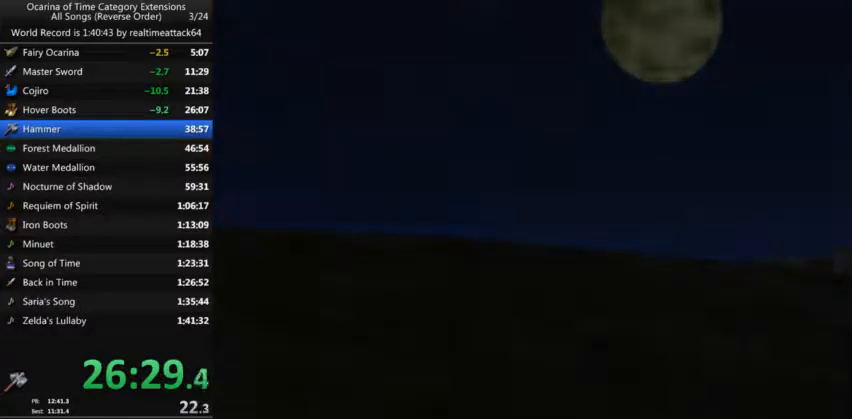
{"buttons": ["A"], "left_stick": "center", "right_stick": "center", "events": [[67, "A", "down"], [100, "A", "up"], [200, "A", "down"], [233, "A", "up"], [267, "A", "down"], [333, "A", "up"], [400, "A", "down"], [434, "A", "up"], [500, "A", "down"]]}
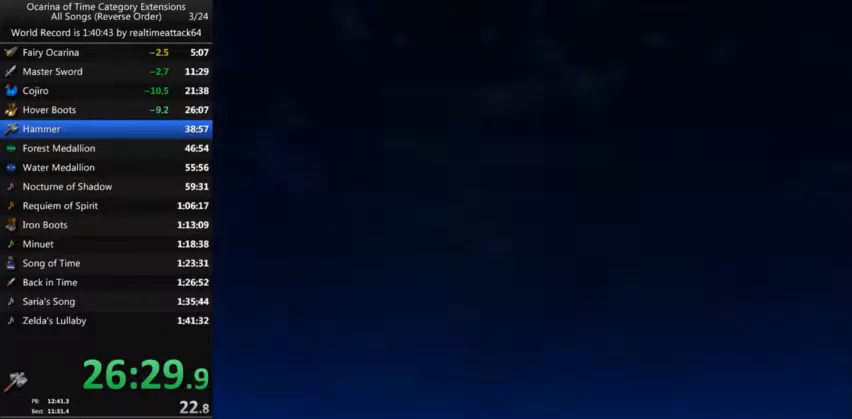
{"buttons": [], "left_stick": "center", "right_stick": "center", "events": [[67, "A", "up"], [134, "A", "down"], [200, "A", "up"], [334, "A", "down"], [401, "A", "up"], [467, "A", "down"], [501, "A", "up"]]}
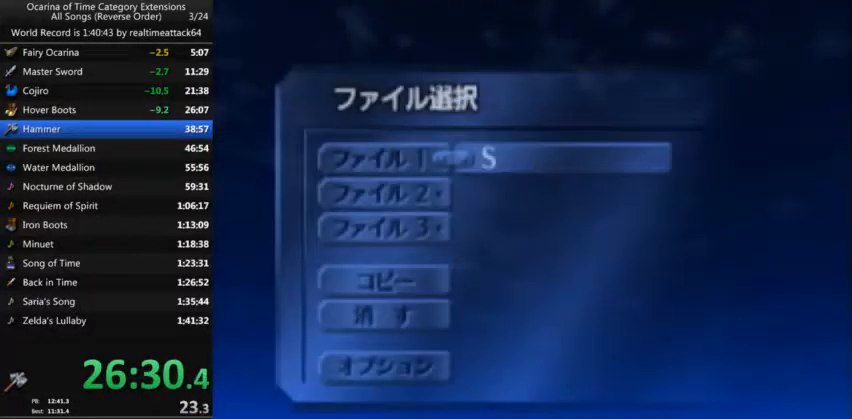
{"buttons": ["A"], "left_stick": "center", "right_stick": "center", "events": [[66, "A", "down"], [100, "A", "up"], [167, "A", "down"], [200, "A", "up"], [267, "A", "down"], [300, "A", "up"], [367, "A", "down"], [434, "A", "up"], [500, "A", "down"]]}
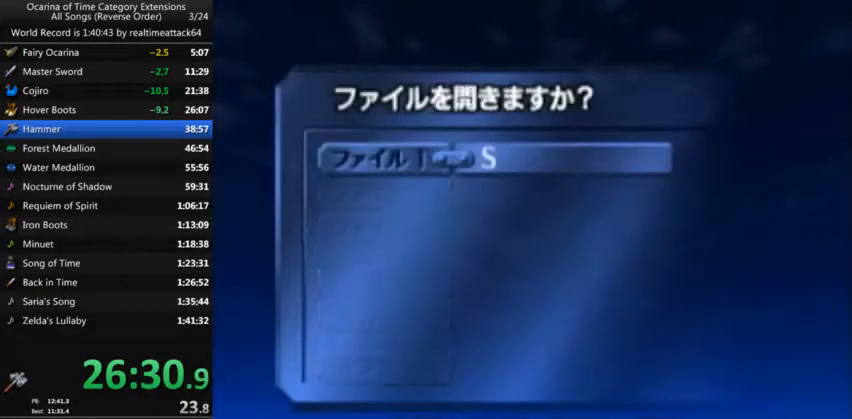
{"buttons": [], "left_stick": "down", "right_stick": "center", "events": [[34, "A", "up"], [100, "A", "down"], [167, "A", "up"], [501, "left_stick", "down"]]}
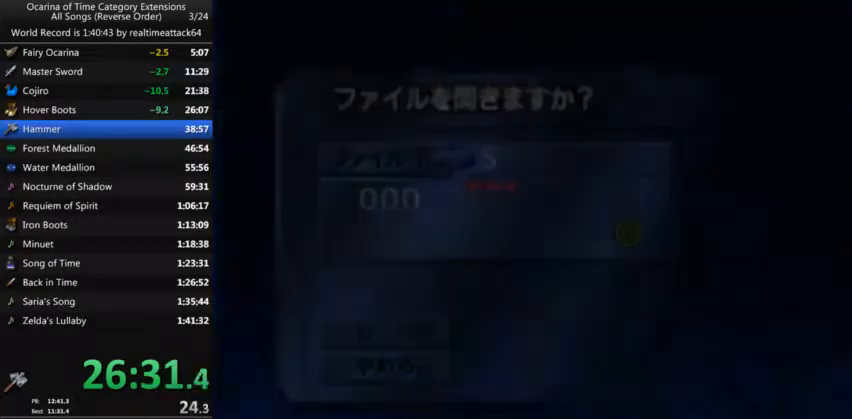
{"buttons": [], "left_stick": "down", "right_stick": "center", "events": []}
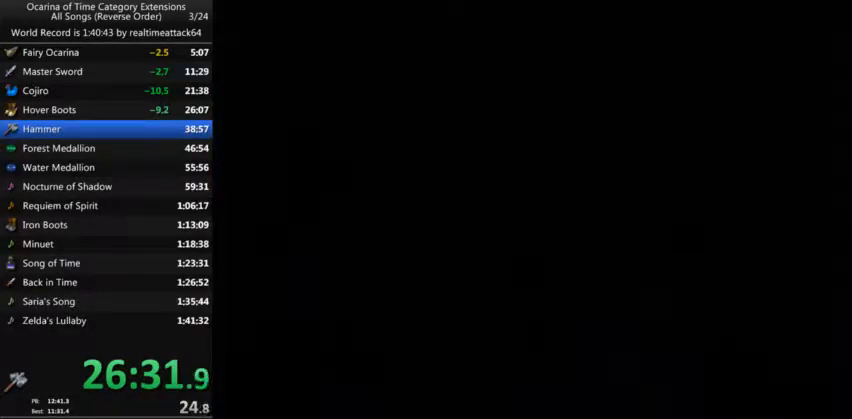
{"buttons": [], "left_stick": "down", "right_stick": "center", "events": []}
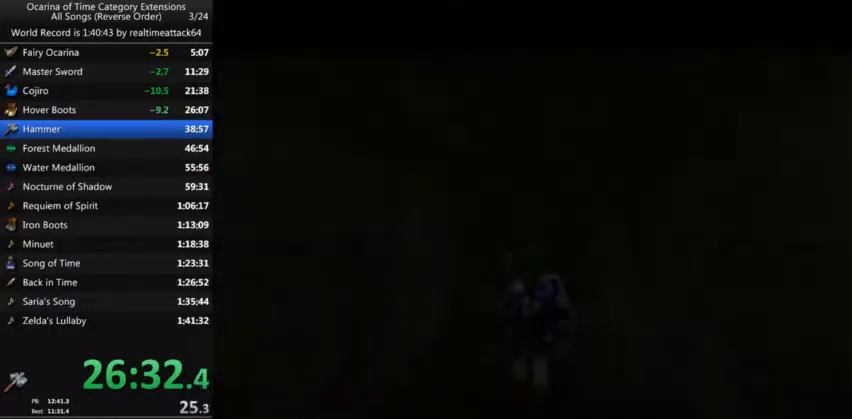
{"buttons": [], "left_stick": "down", "right_stick": "center", "events": []}
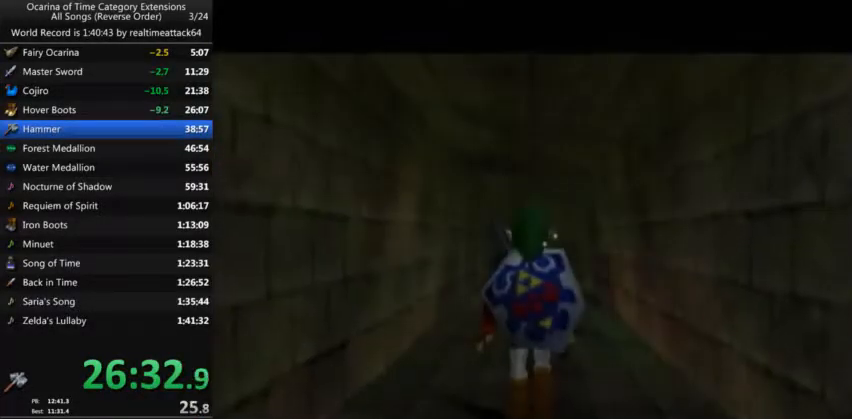
{"buttons": ["A"], "left_stick": "down", "right_stick": "center", "events": [[434, "A", "down"]]}
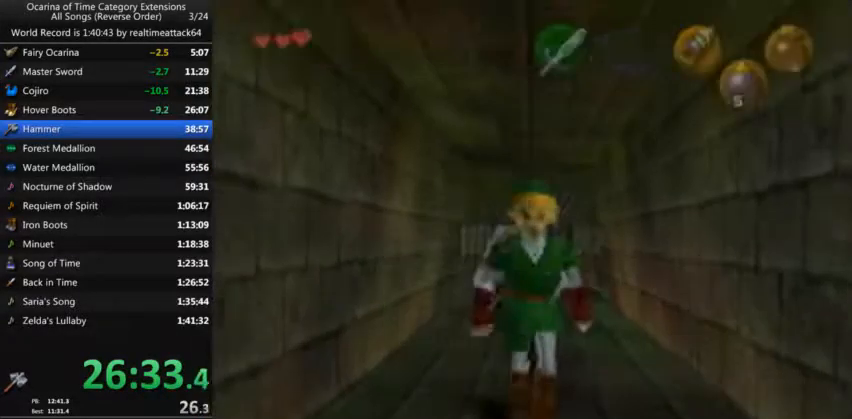
{"buttons": [], "left_stick": "down", "right_stick": "center", "events": [[300, "A", "up"]]}
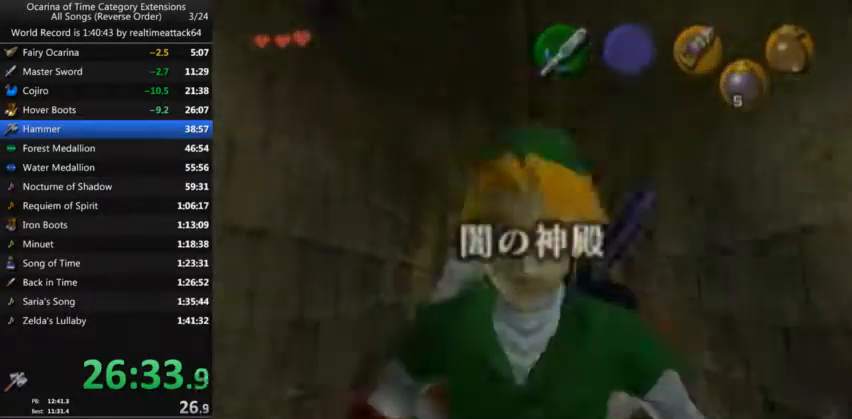
{"buttons": [], "left_stick": "center", "right_stick": "center", "events": [[34, "left_stick", "center"]]}
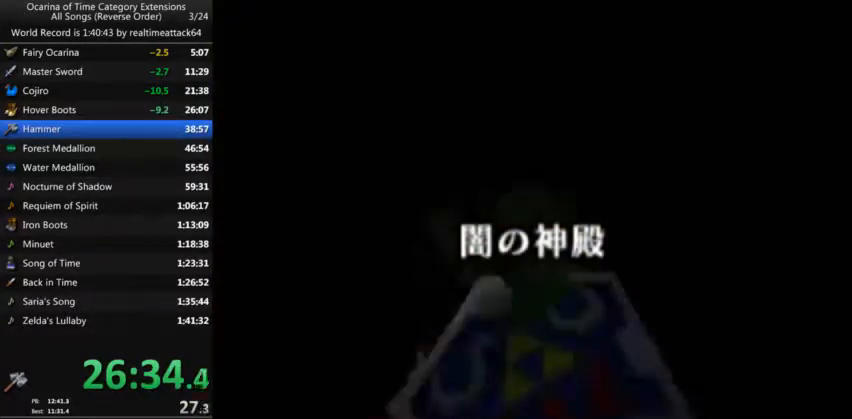
{"buttons": [], "left_stick": "center", "right_stick": "center", "events": []}
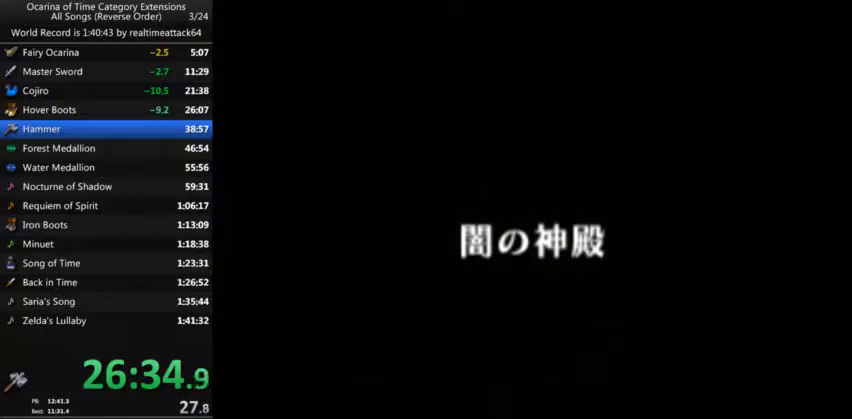
{"buttons": [], "left_stick": "center", "right_stick": "center", "events": []}